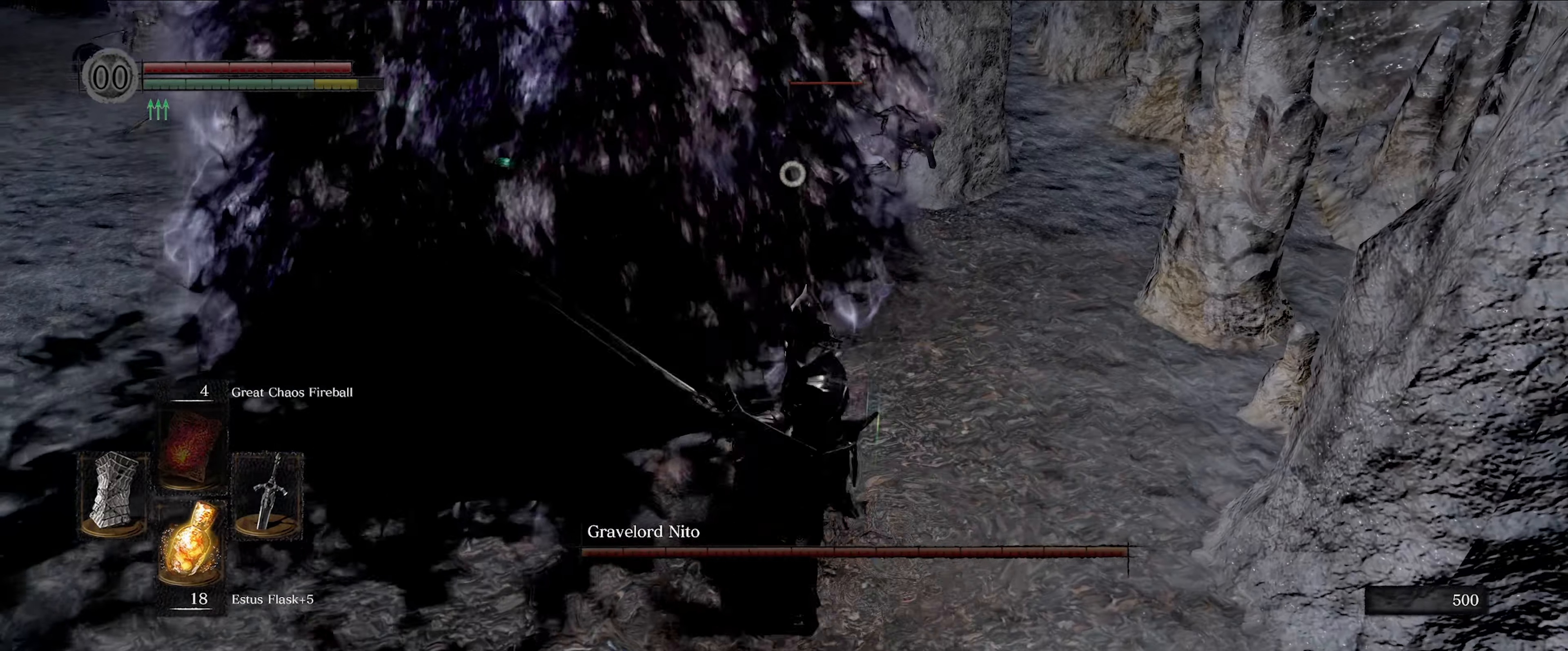
Gameplay with a controller (Xbox layout); each line is a JSON object with the inputs held at the frame after it. "events" lists button and stick changes between this image and that frame as [ms after this image, input, new state], when the widget could be followed in between. Not read: L3 R3.
{"buttons": ["L1"], "left_stick": "down", "right_stick": "center", "events": []}
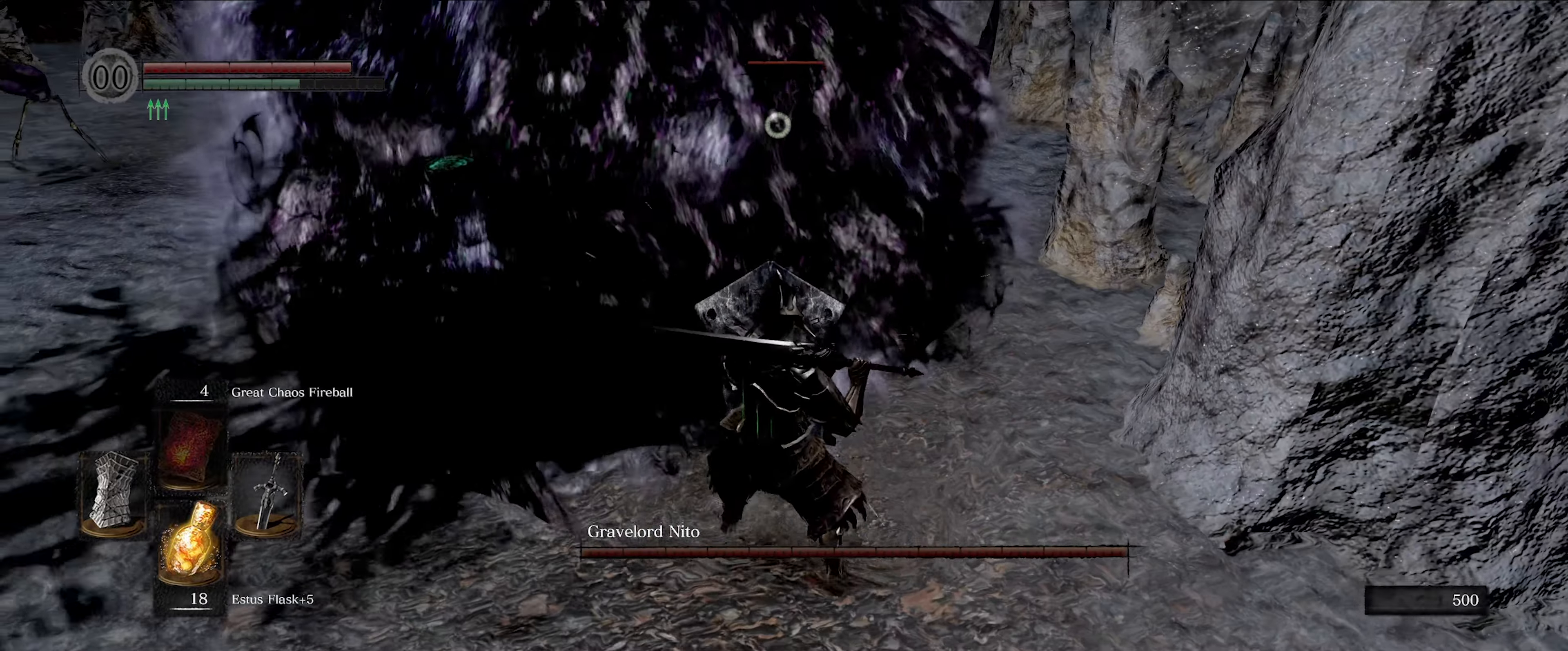
{"buttons": ["L1"], "left_stick": "down-left", "right_stick": "left", "events": [[233, "left_stick", "down-left"], [366, "right_stick", "left"]]}
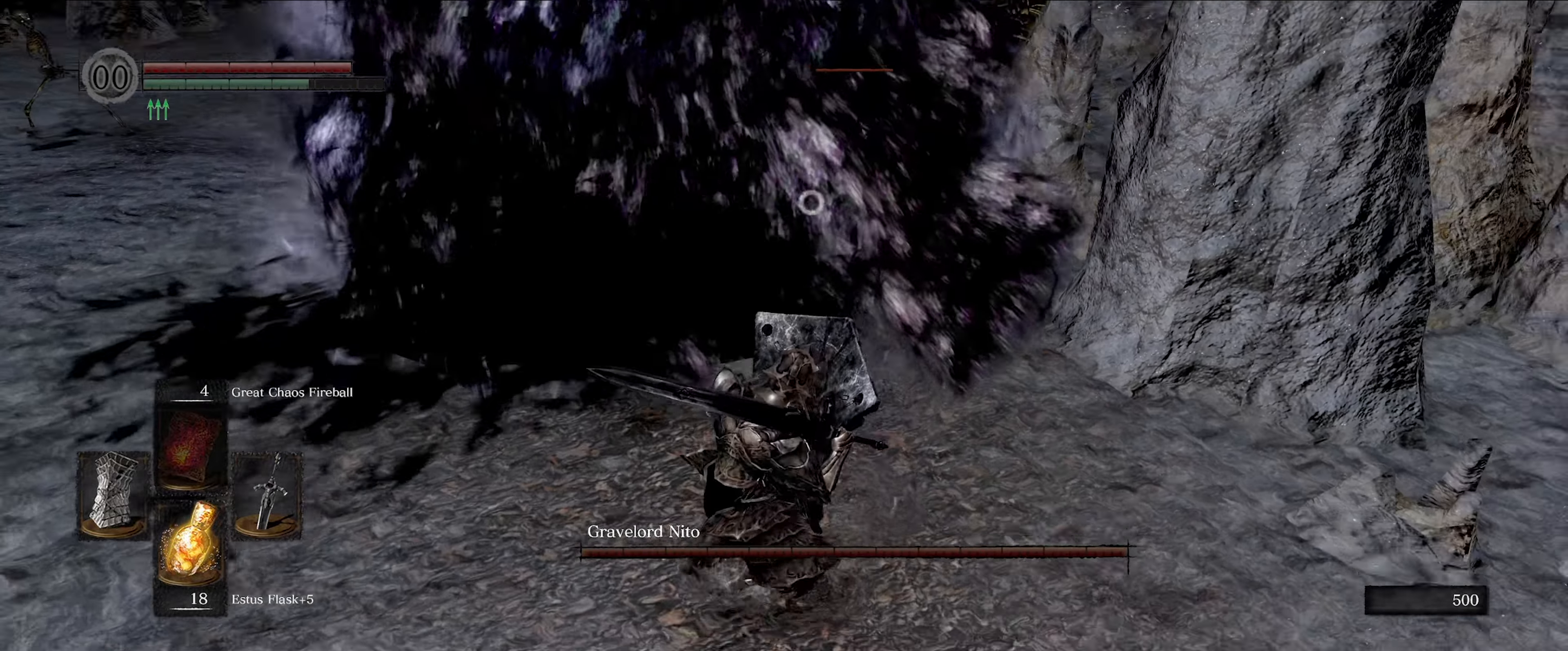
{"buttons": ["L1"], "left_stick": "down", "right_stick": "center", "events": [[16, "right_stick", "center"], [283, "left_stick", "down"]]}
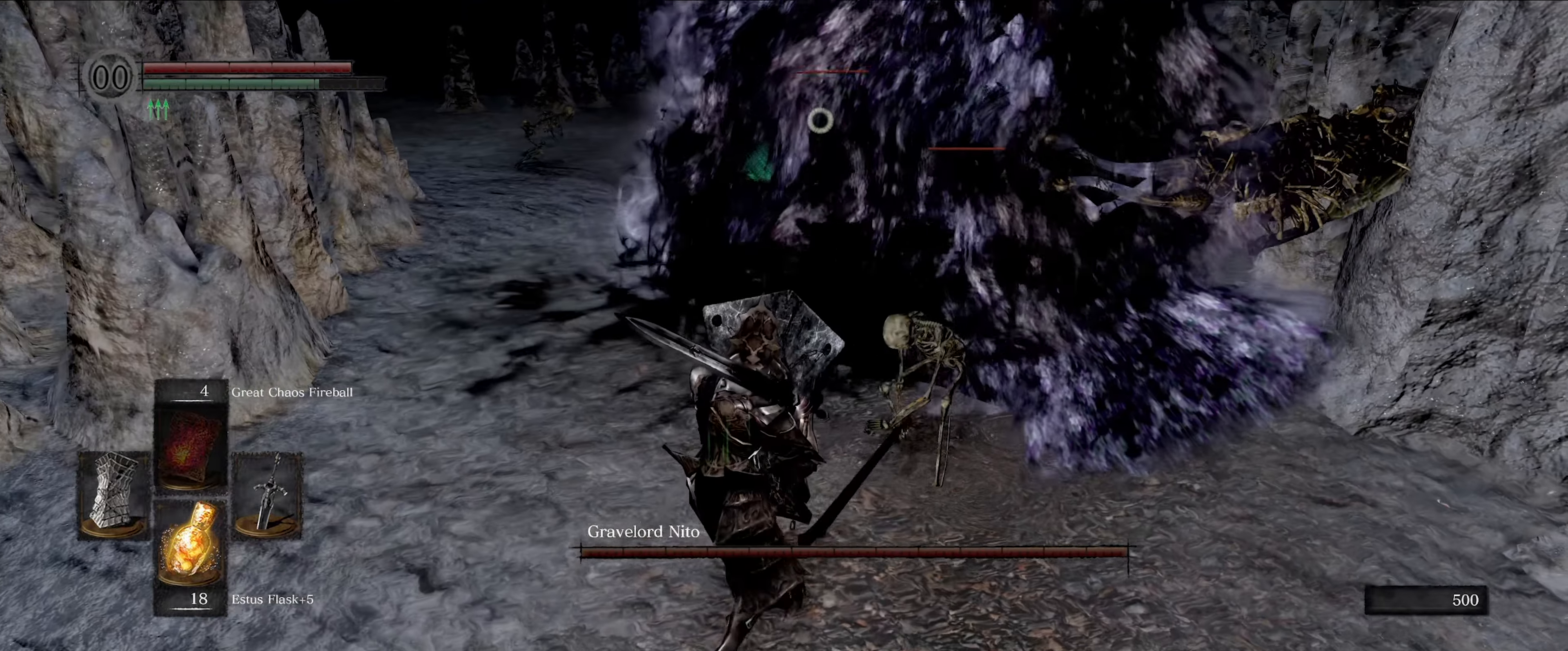
{"buttons": ["L1"], "left_stick": "center", "right_stick": "center", "events": [[483, "left_stick", "center"]]}
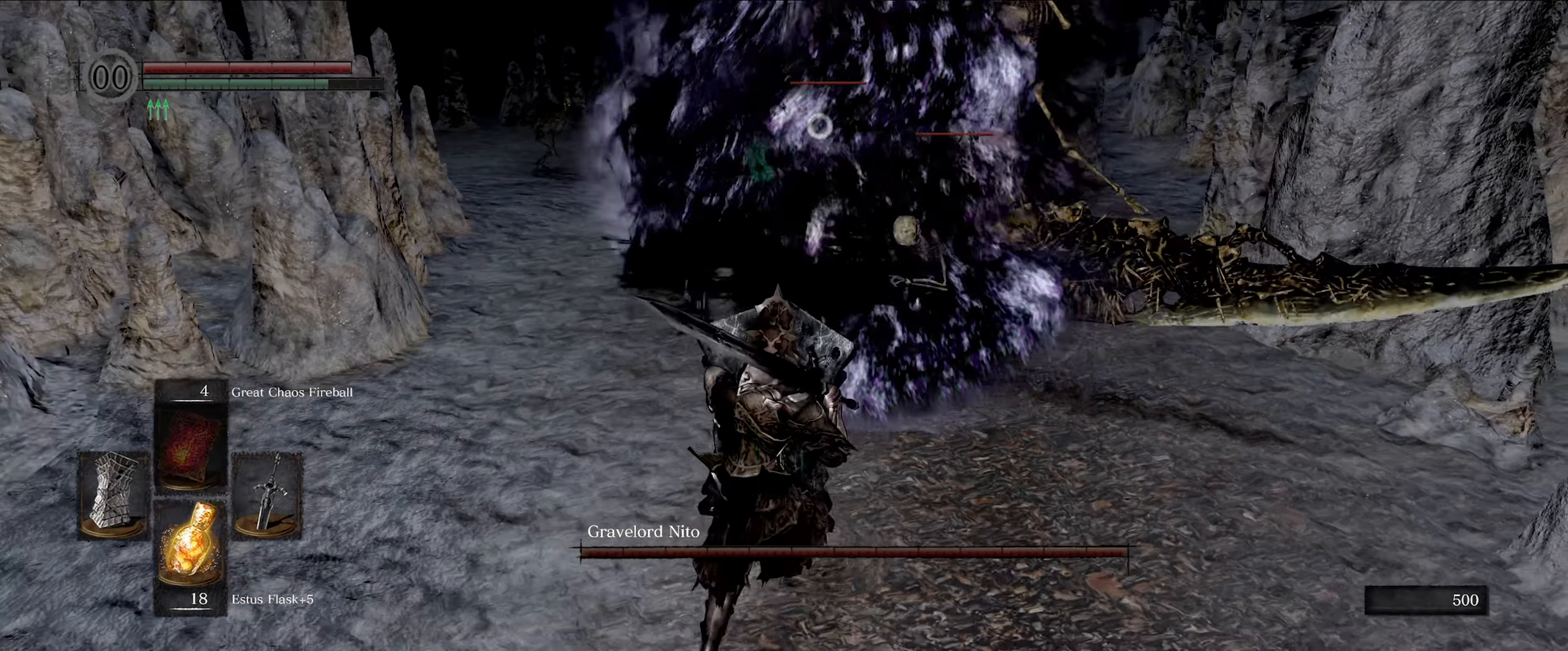
{"buttons": ["L1"], "left_stick": "down", "right_stick": "center", "events": [[183, "left_stick", "up-left"], [350, "left_stick", "center"], [450, "left_stick", "down"]]}
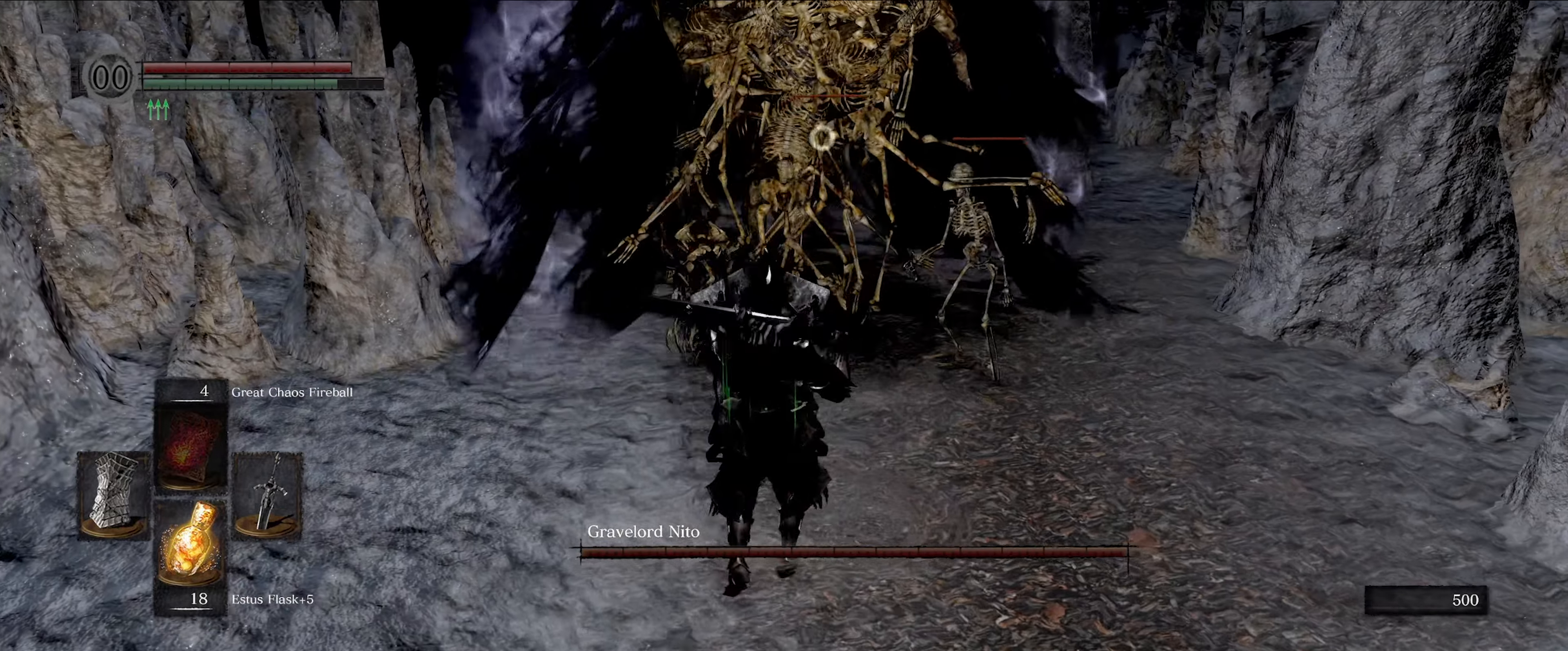
{"buttons": ["L1"], "left_stick": "down", "right_stick": "center", "events": [[316, "left_stick", "down-left"], [466, "left_stick", "down"]]}
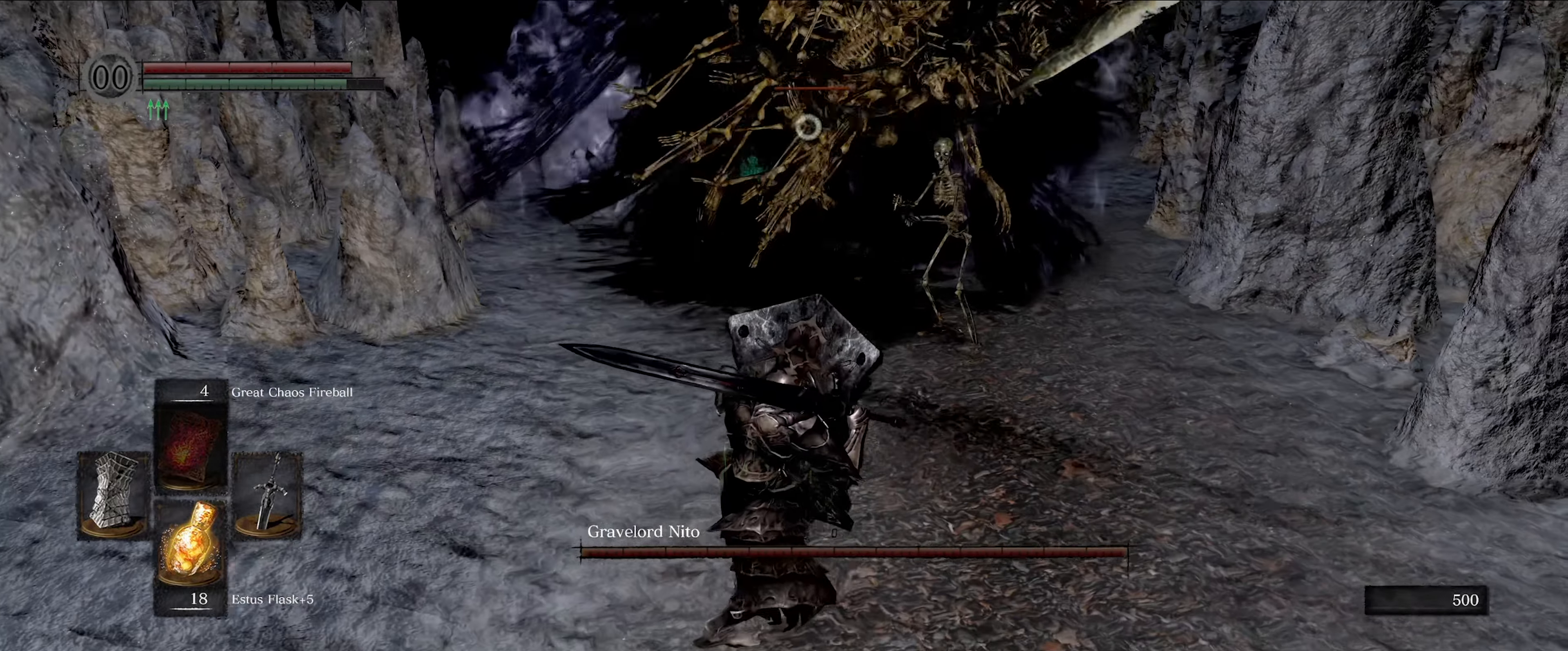
{"buttons": ["L1"], "left_stick": "down", "right_stick": "center", "events": []}
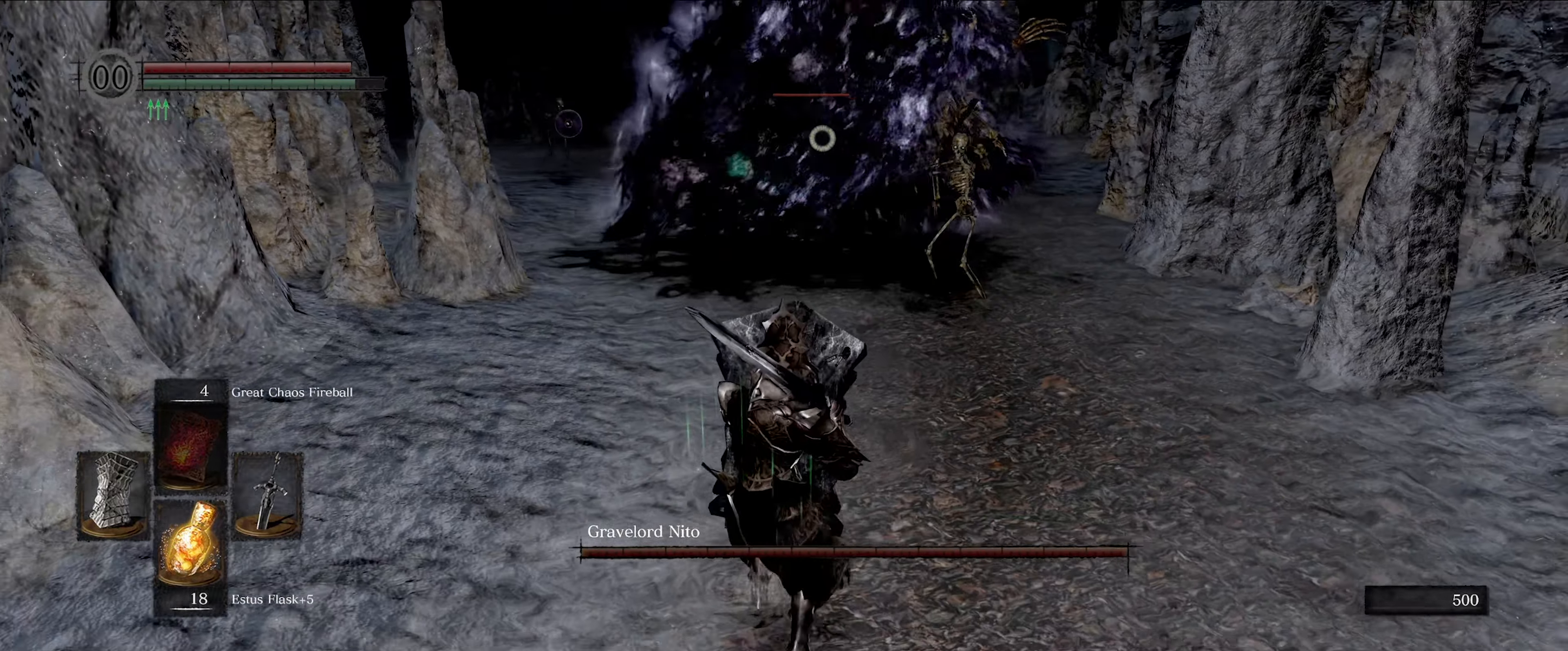
{"buttons": ["L1"], "left_stick": "down", "right_stick": "center", "events": [[50, "left_stick", "center"], [116, "left_stick", "down"]]}
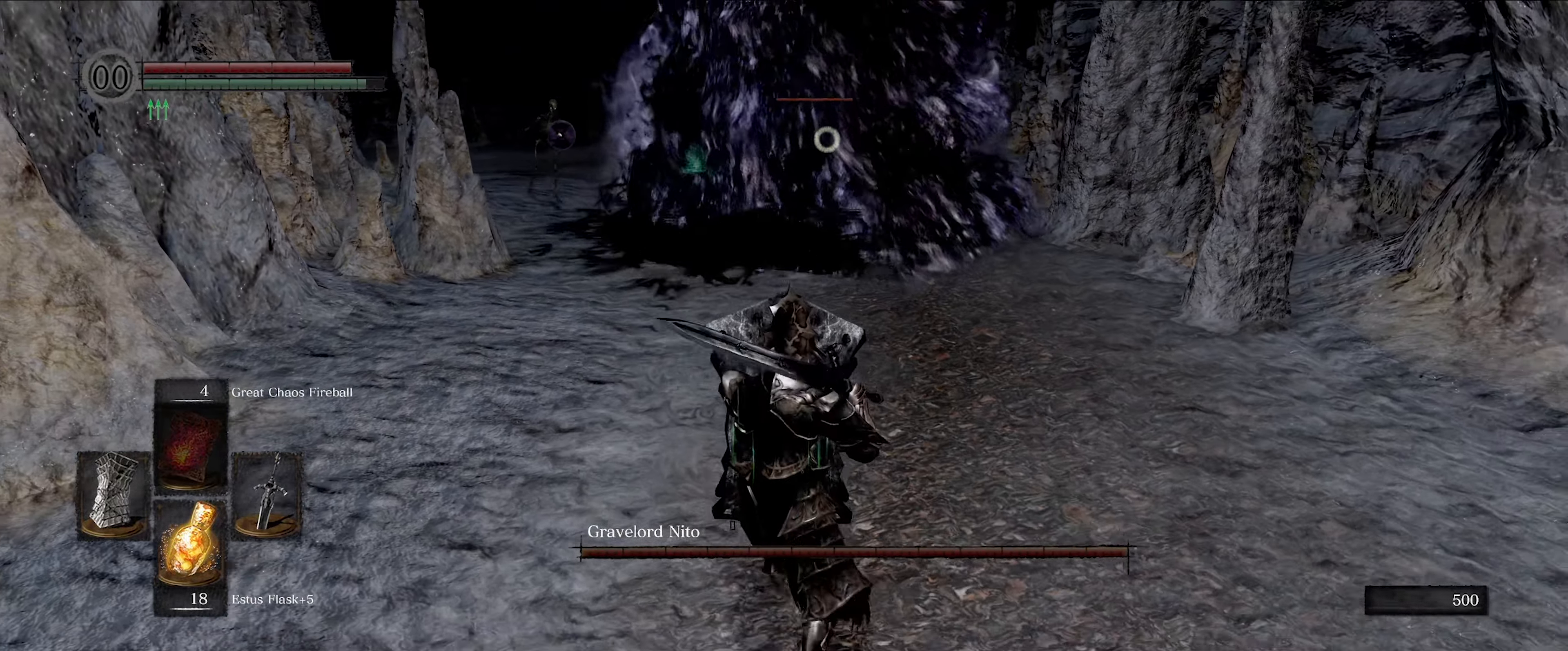
{"buttons": ["L1"], "left_stick": "down", "right_stick": "center", "events": []}
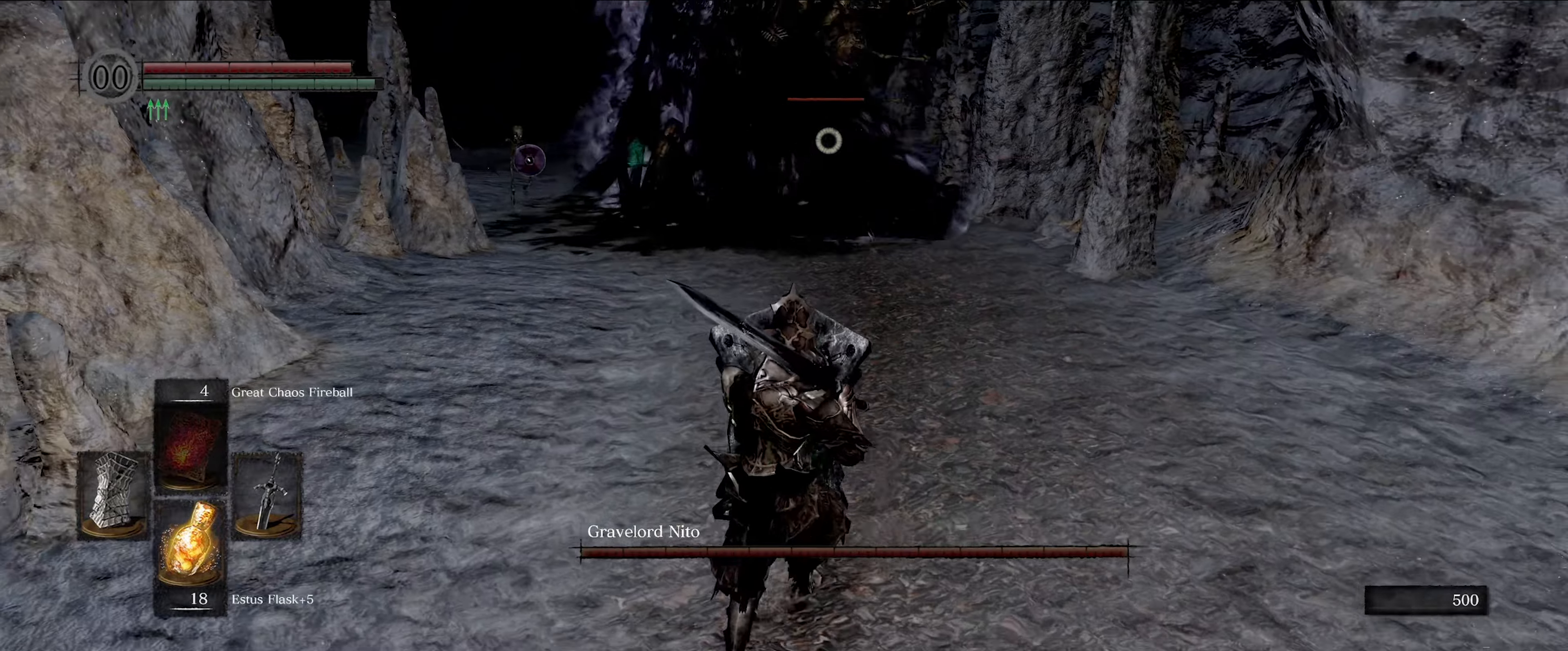
{"buttons": ["L1"], "left_stick": "left", "right_stick": "center", "events": [[283, "left_stick", "down-left"], [450, "left_stick", "left"]]}
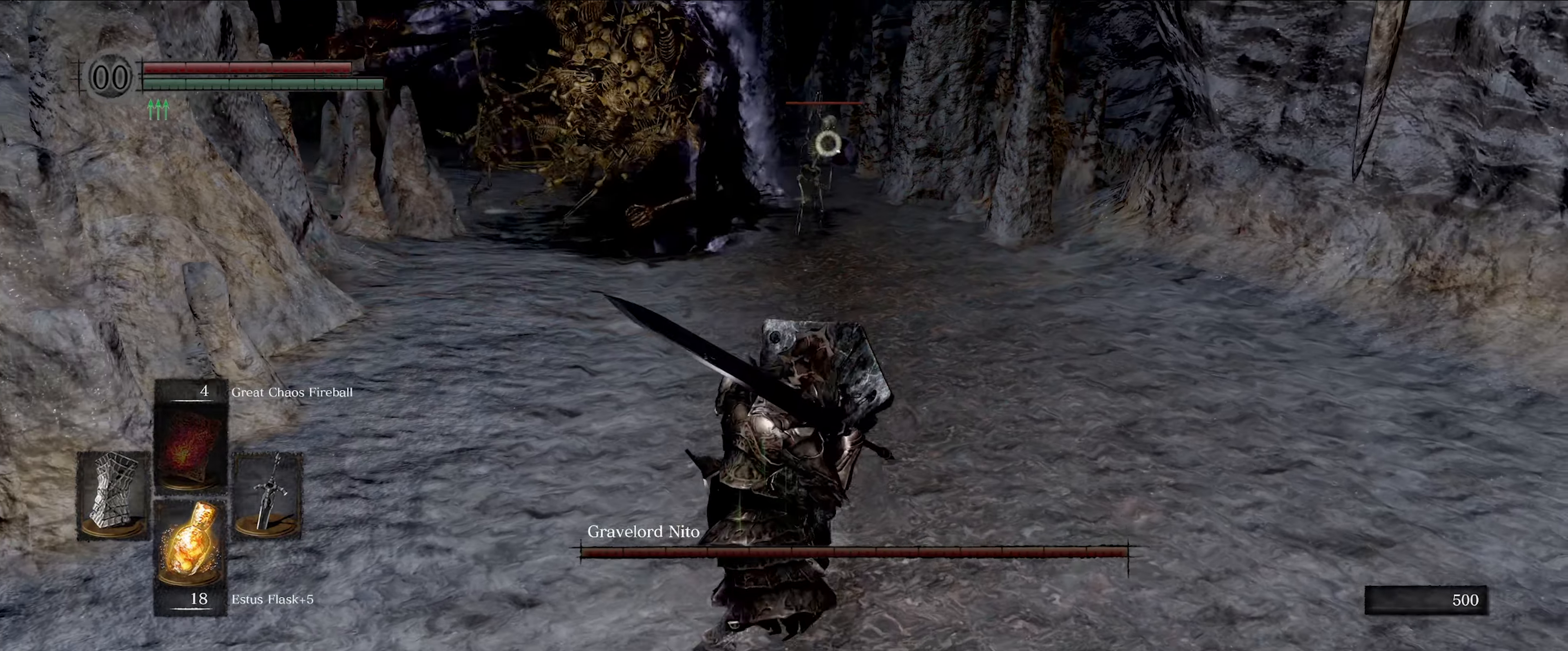
{"buttons": ["L1"], "left_stick": "right", "right_stick": "center", "events": [[83, "left_stick", "center"], [500, "left_stick", "right"]]}
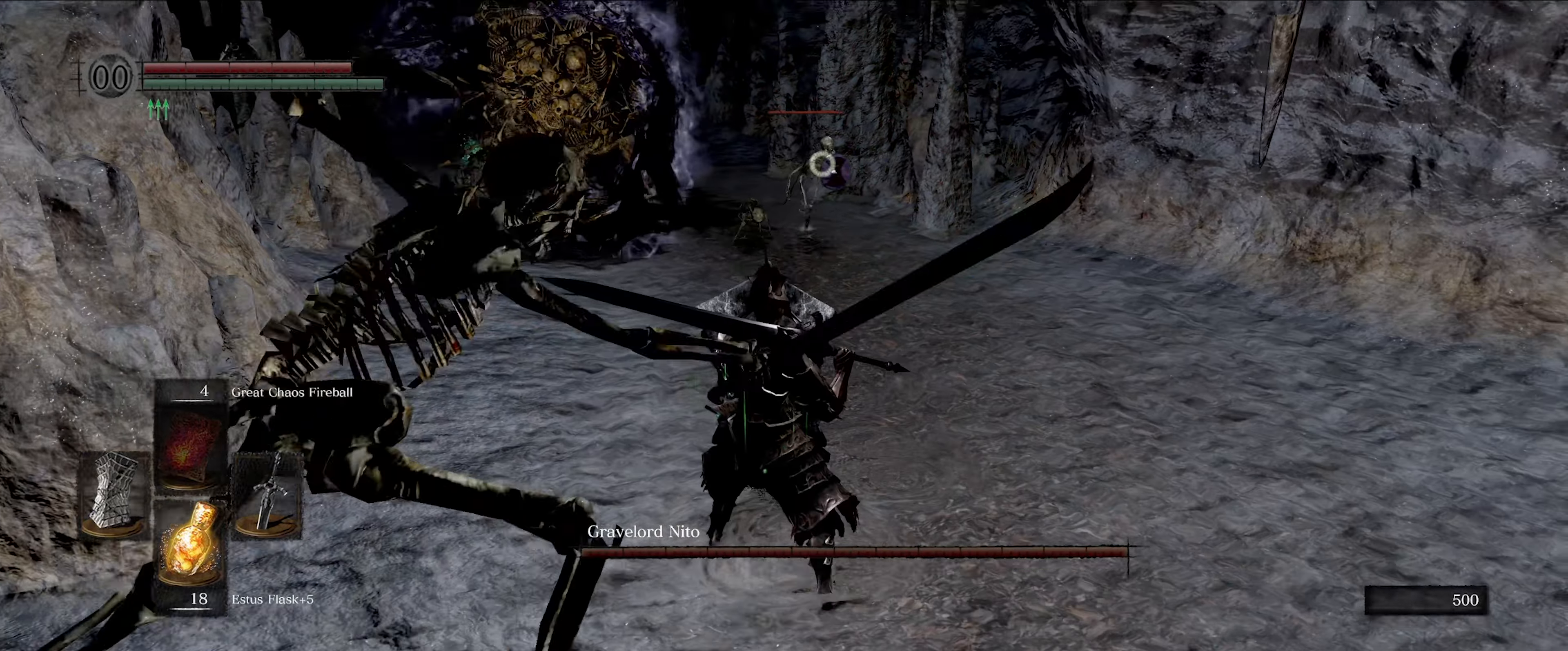
{"buttons": ["L1"], "left_stick": "right", "right_stick": "center", "events": [[333, "right_stick", "left"], [483, "right_stick", "center"]]}
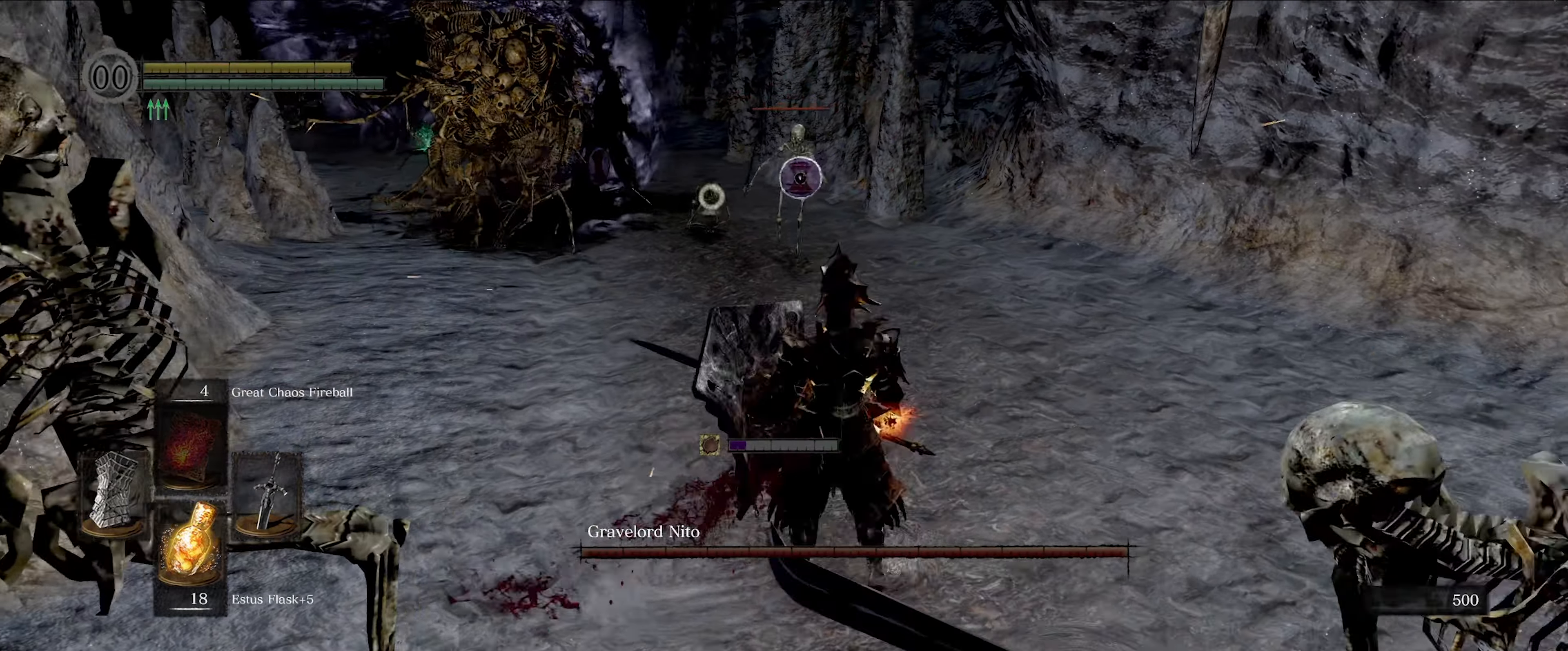
{"buttons": ["L1"], "left_stick": "right", "right_stick": "center", "events": [[33, "left_stick", "down-right"], [333, "left_stick", "right"]]}
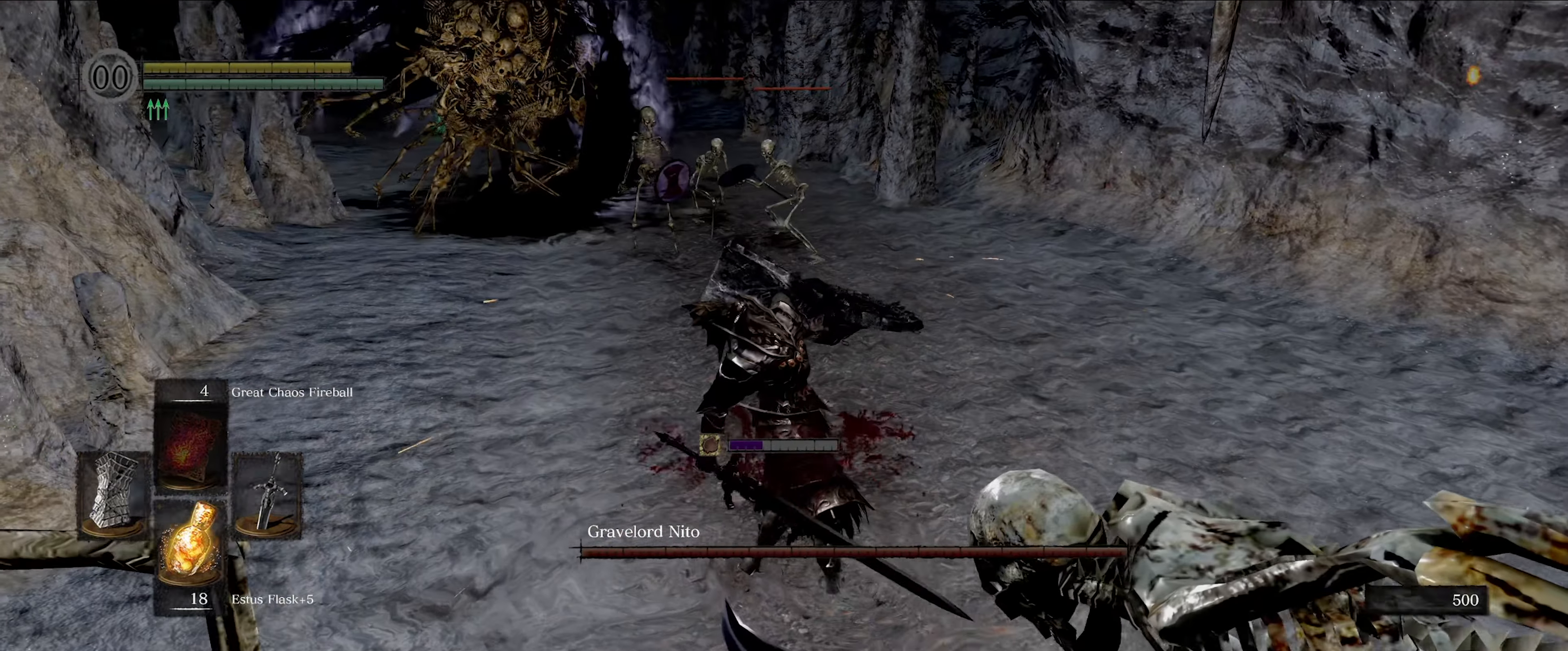
{"buttons": [], "left_stick": "center", "right_stick": "right", "events": [[67, "L1", "up"], [300, "left_stick", "center"], [350, "right_stick", "right"]]}
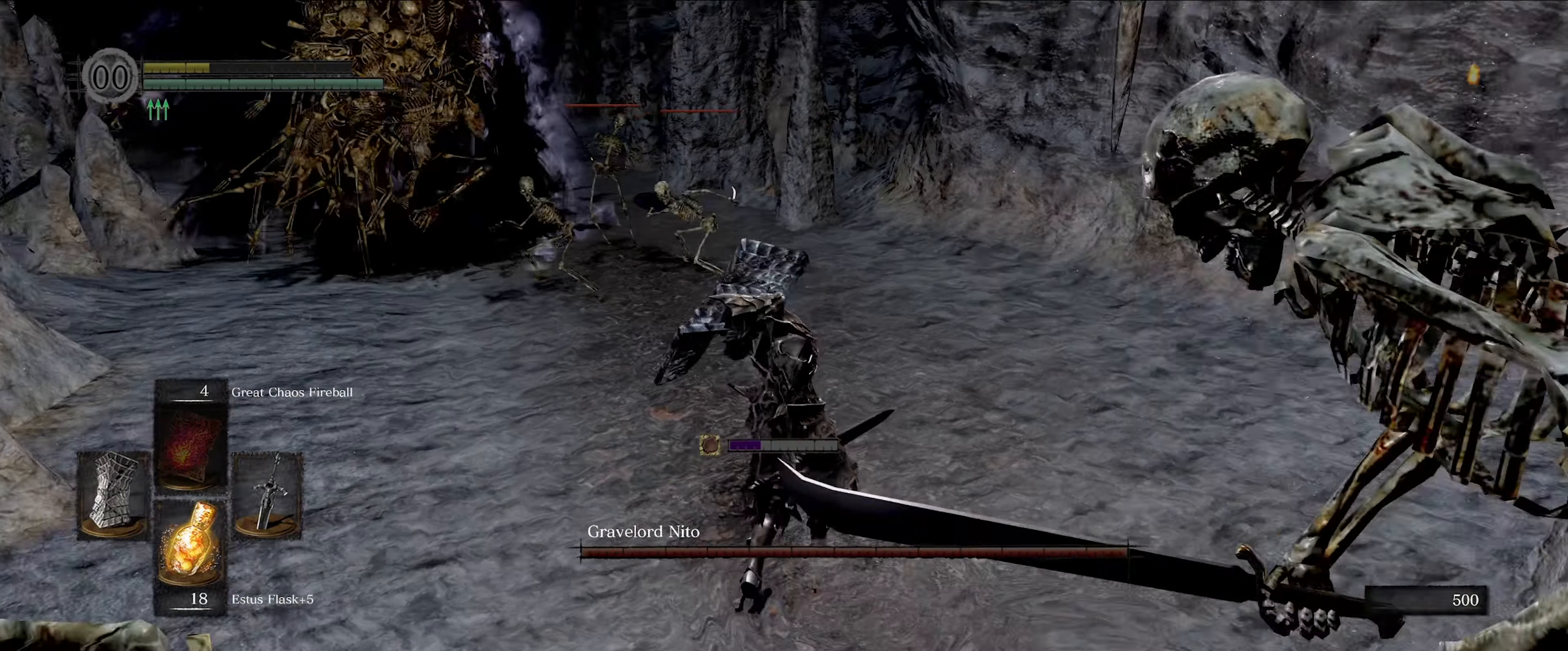
{"buttons": [], "left_stick": "center", "right_stick": "center", "events": [[67, "right_stick", "center"]]}
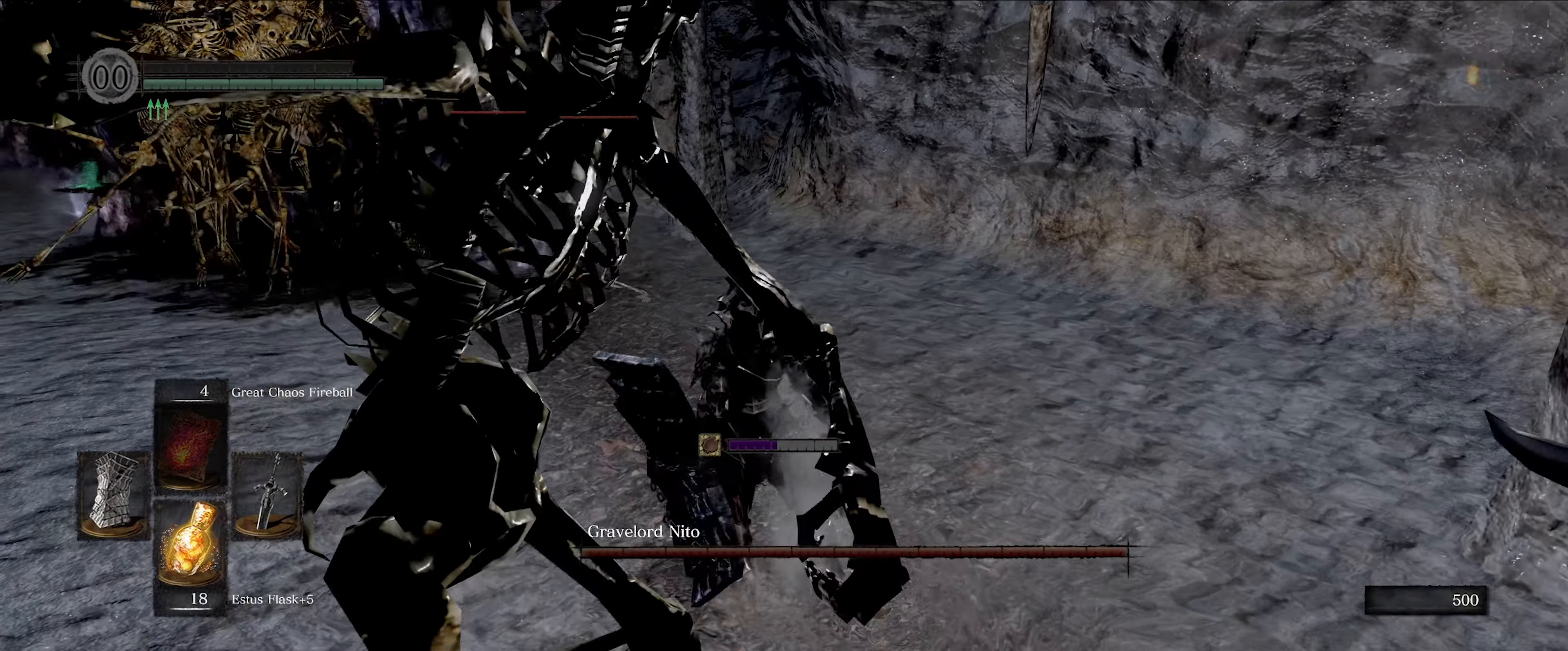
{"buttons": [], "left_stick": "center", "right_stick": "center", "events": []}
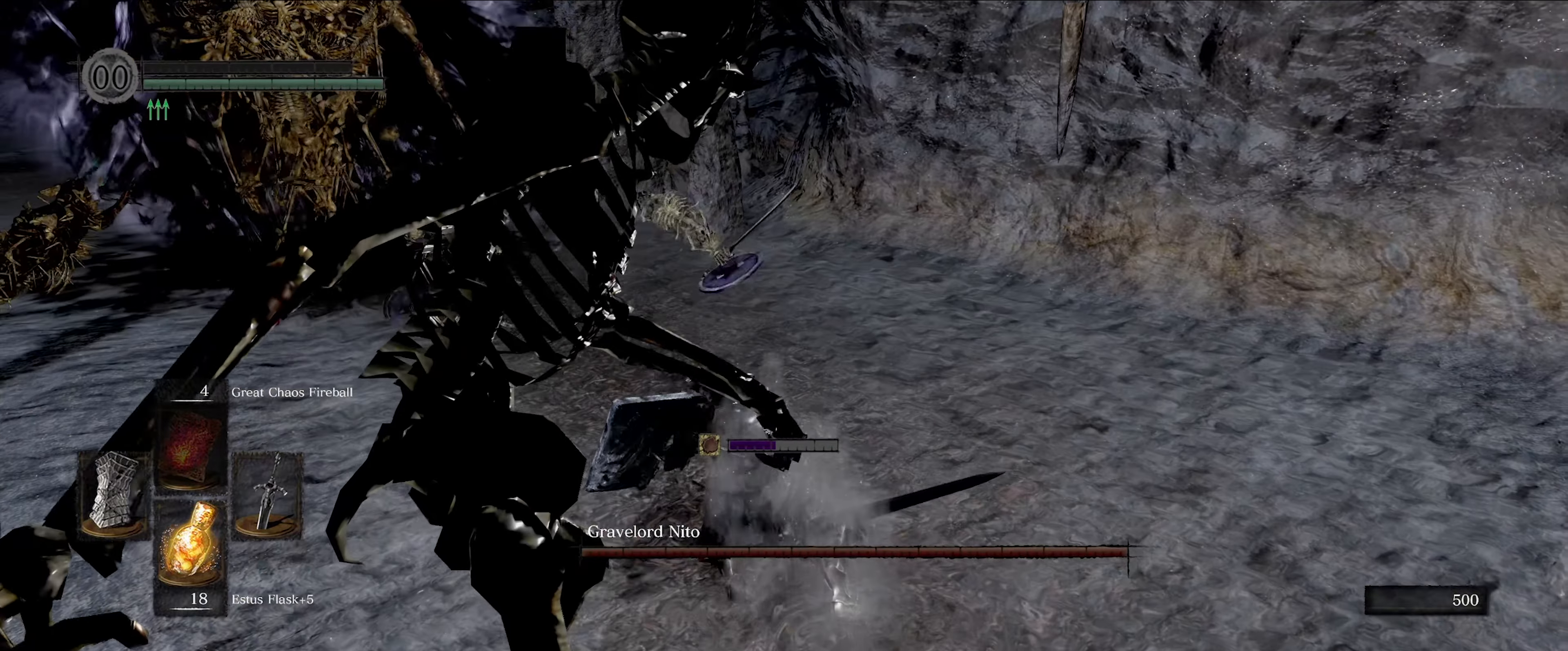
{"buttons": [], "left_stick": "center", "right_stick": "left", "events": [[317, "right_stick", "left"]]}
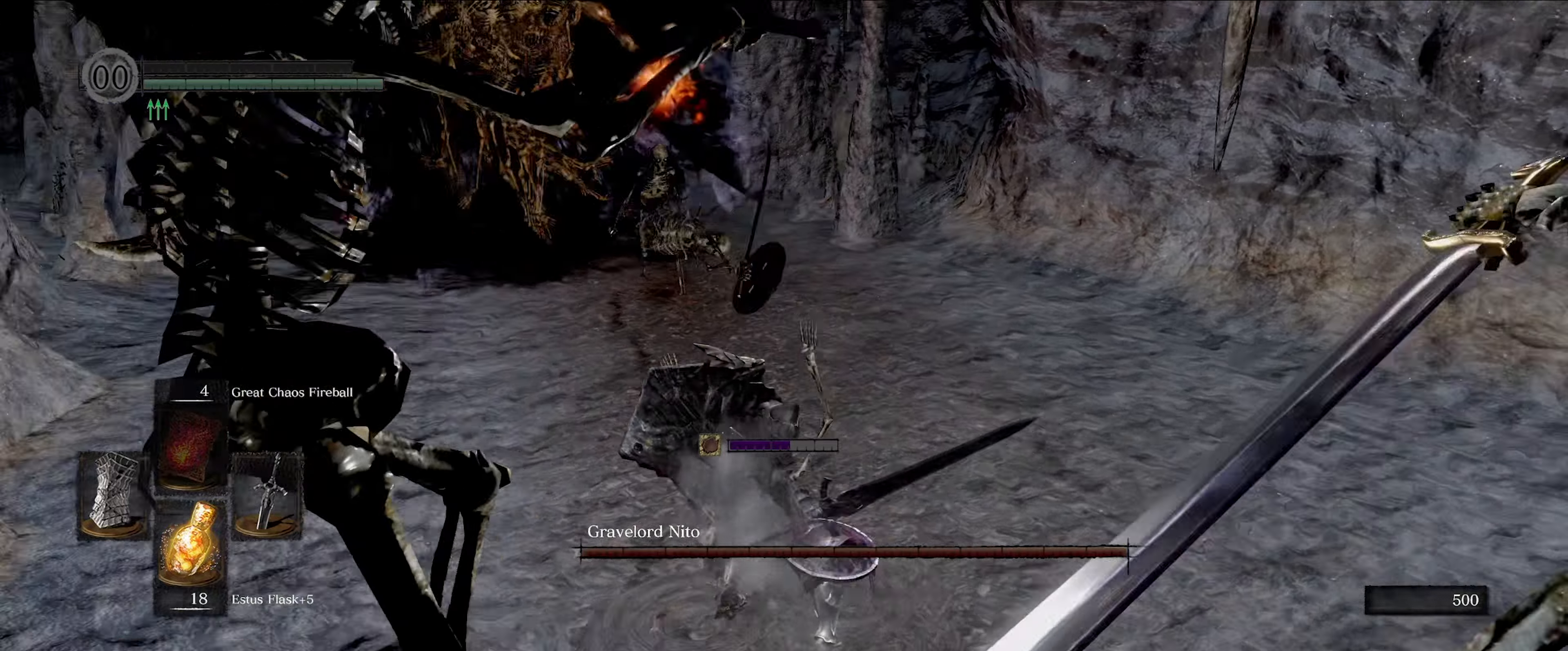
{"buttons": [], "left_stick": "center", "right_stick": "center", "events": [[134, "right_stick", "center"]]}
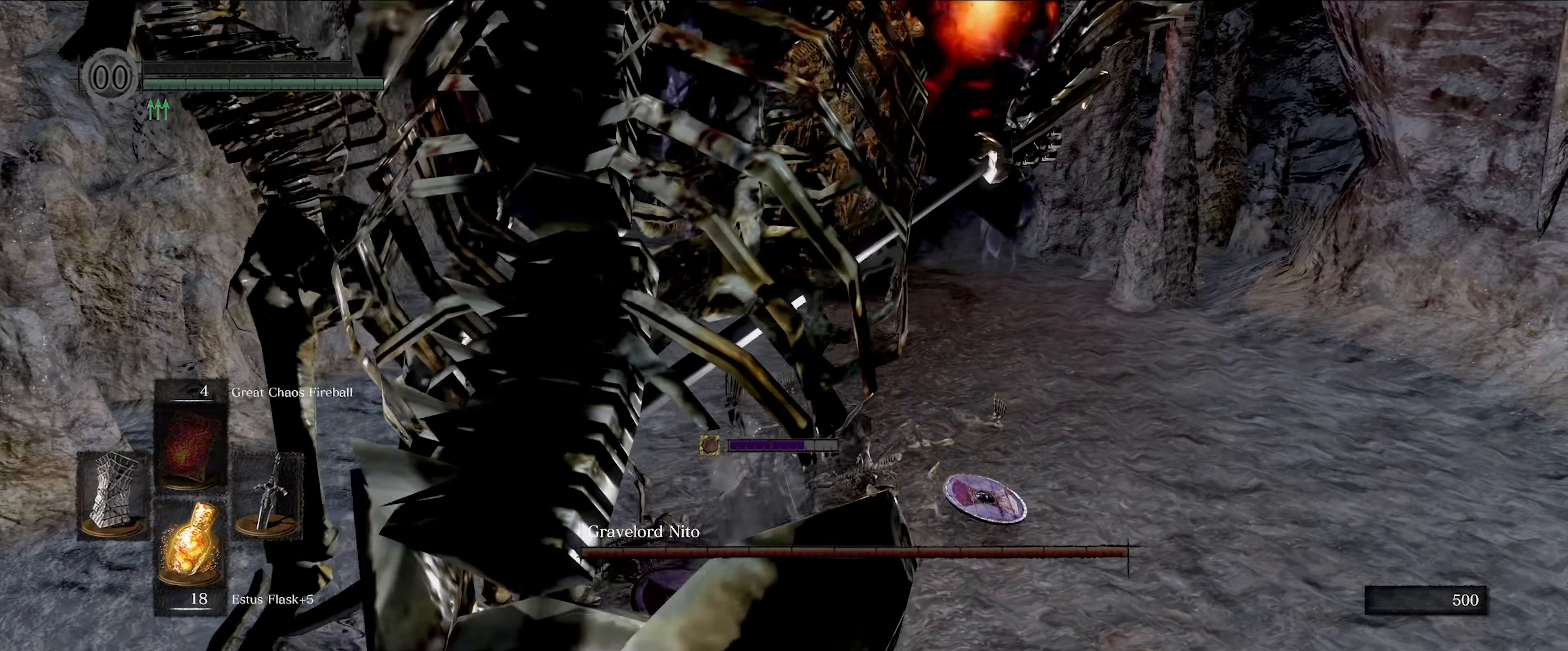
{"buttons": [], "left_stick": "center", "right_stick": "center", "events": []}
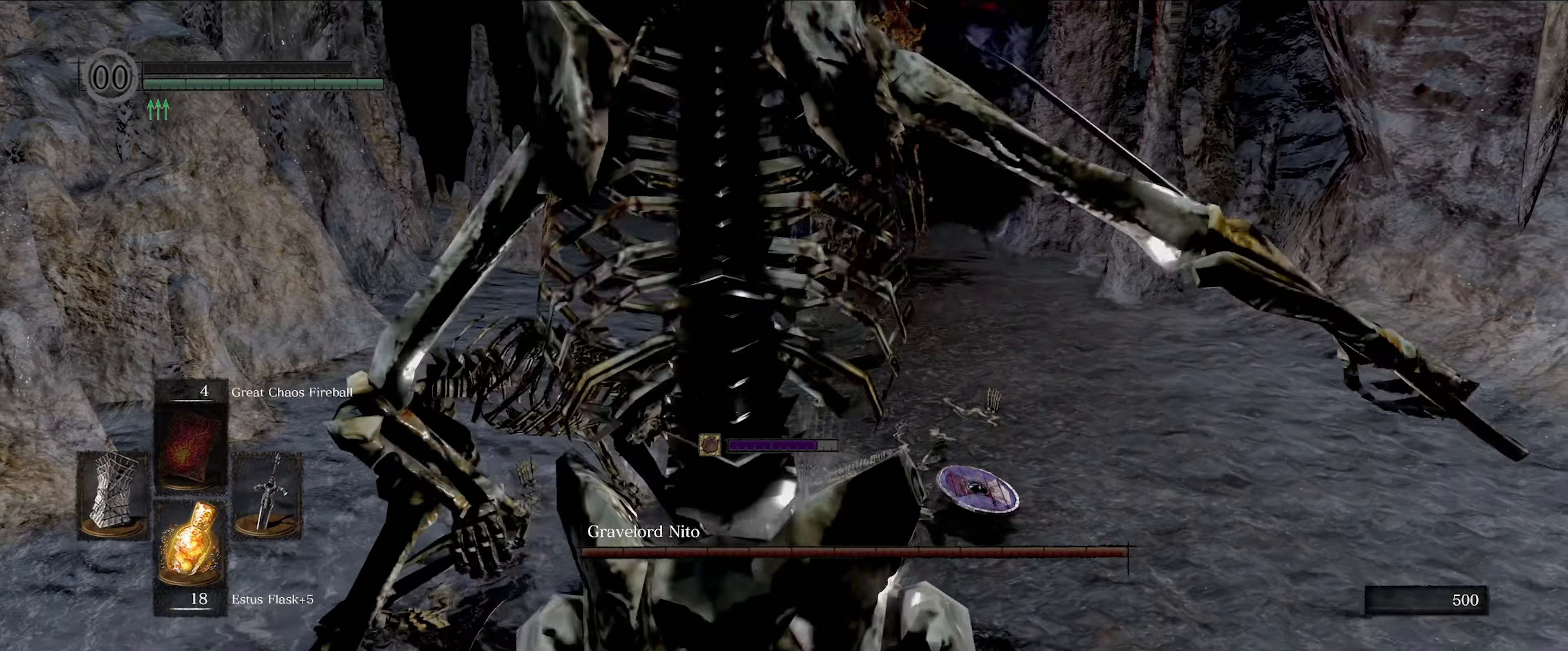
{"buttons": [], "left_stick": "center", "right_stick": "center", "events": [[134, "right_stick", "right"], [317, "right_stick", "center"]]}
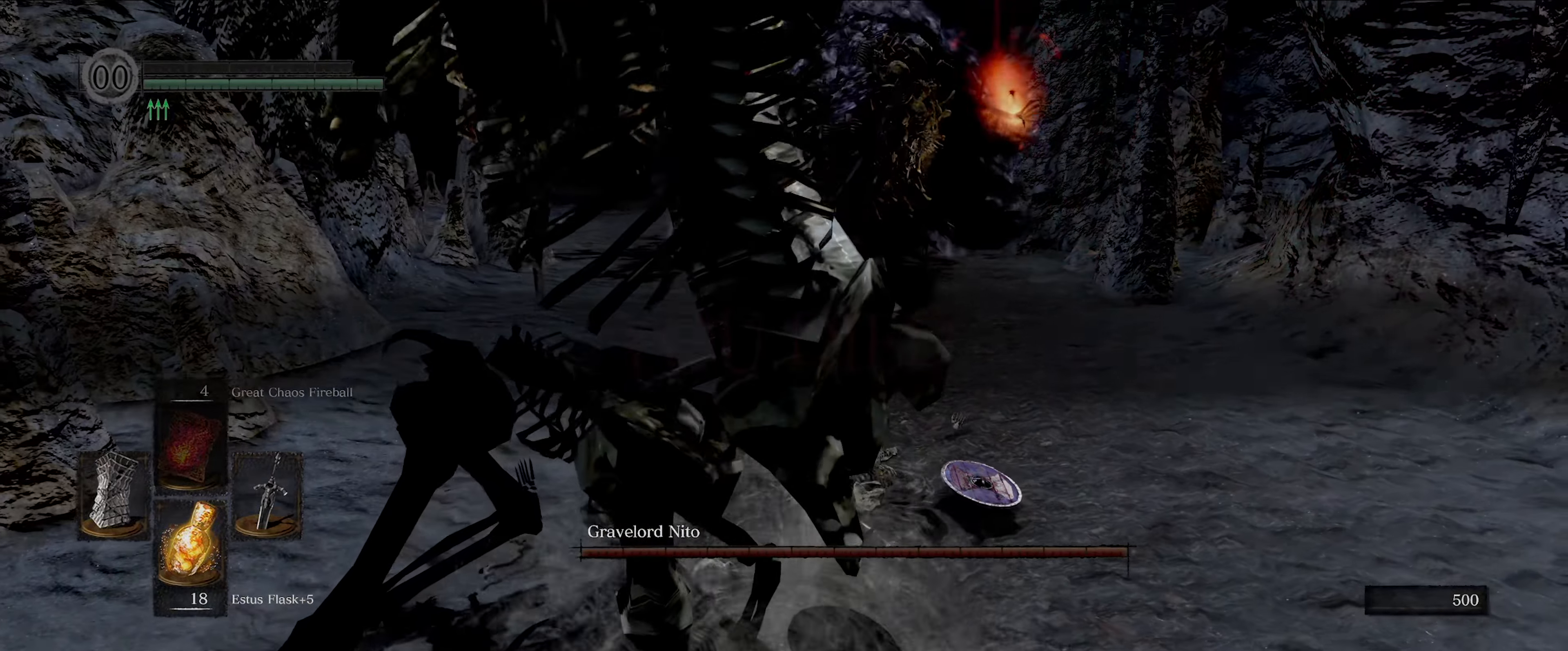
{"buttons": [], "left_stick": "center", "right_stick": "center", "events": []}
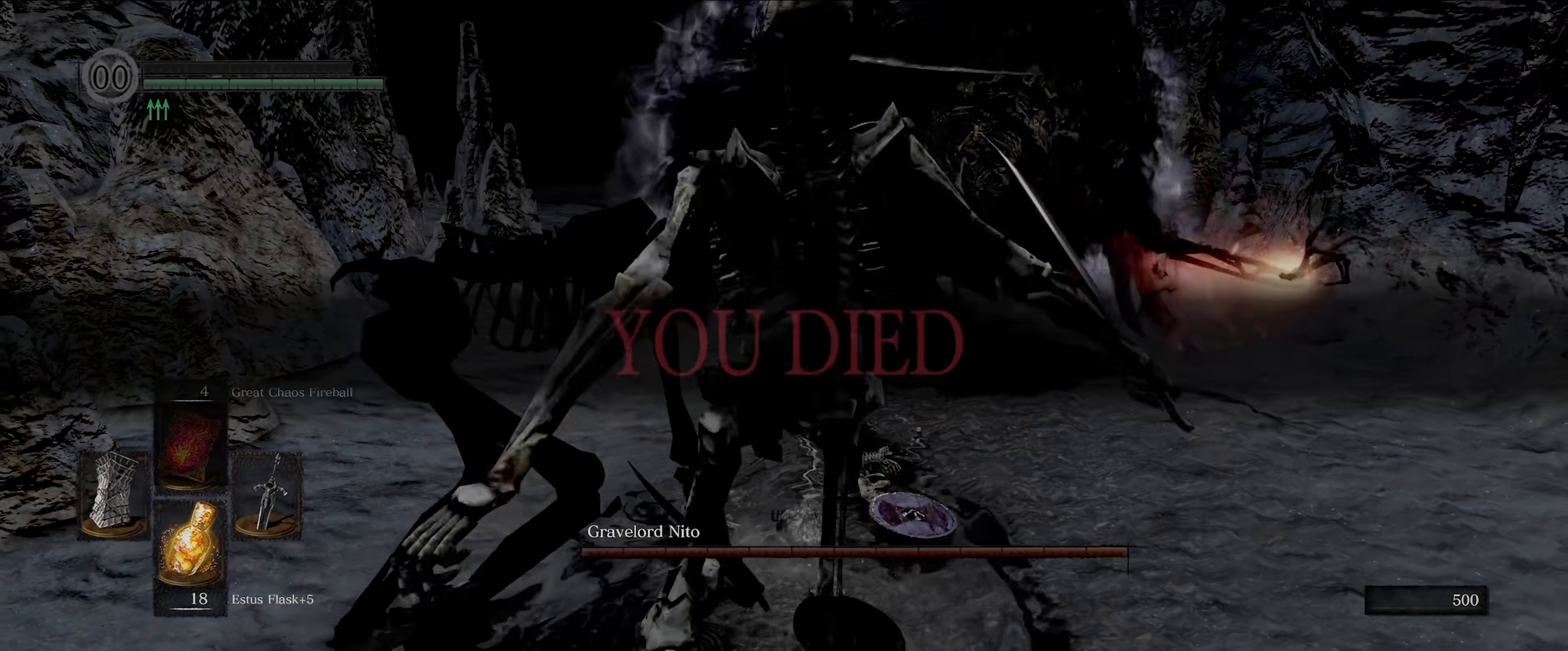
{"buttons": [], "left_stick": "center", "right_stick": "center", "events": []}
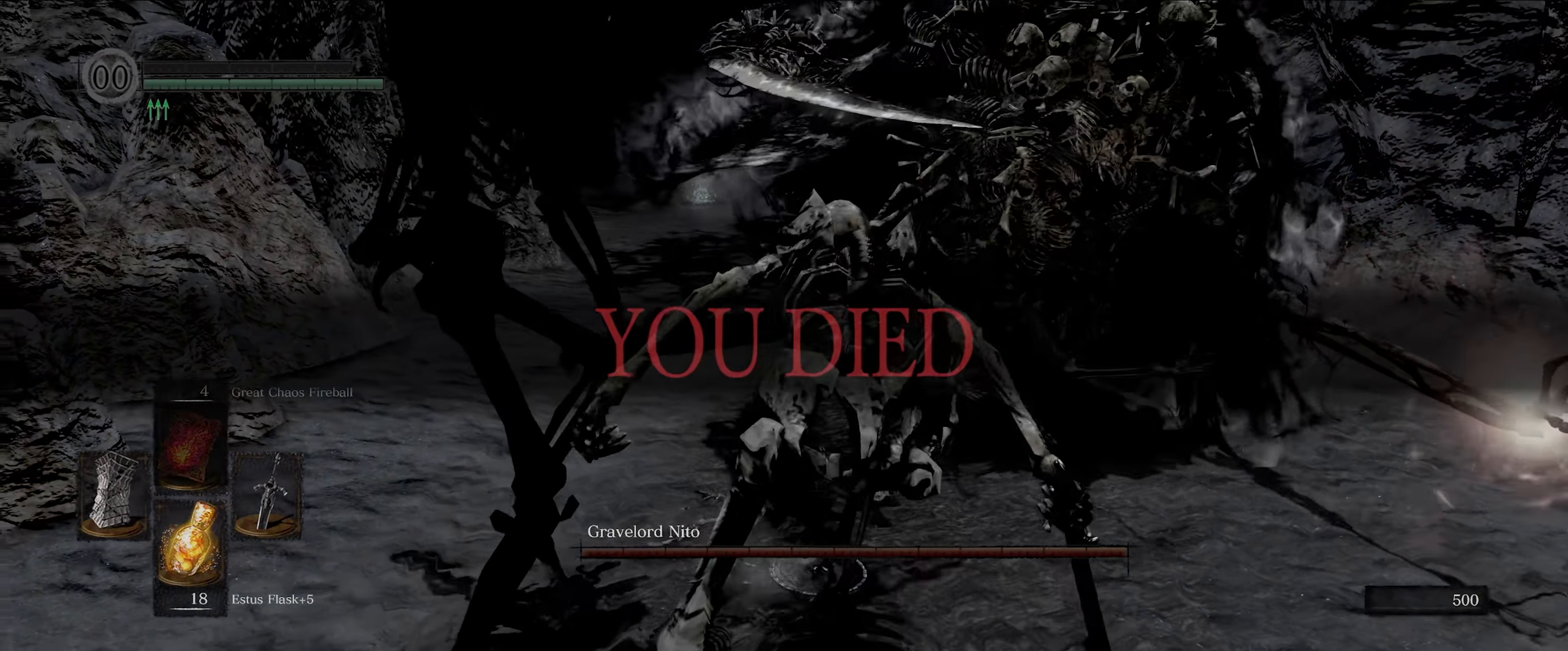
{"buttons": [], "left_stick": "center", "right_stick": "center", "events": []}
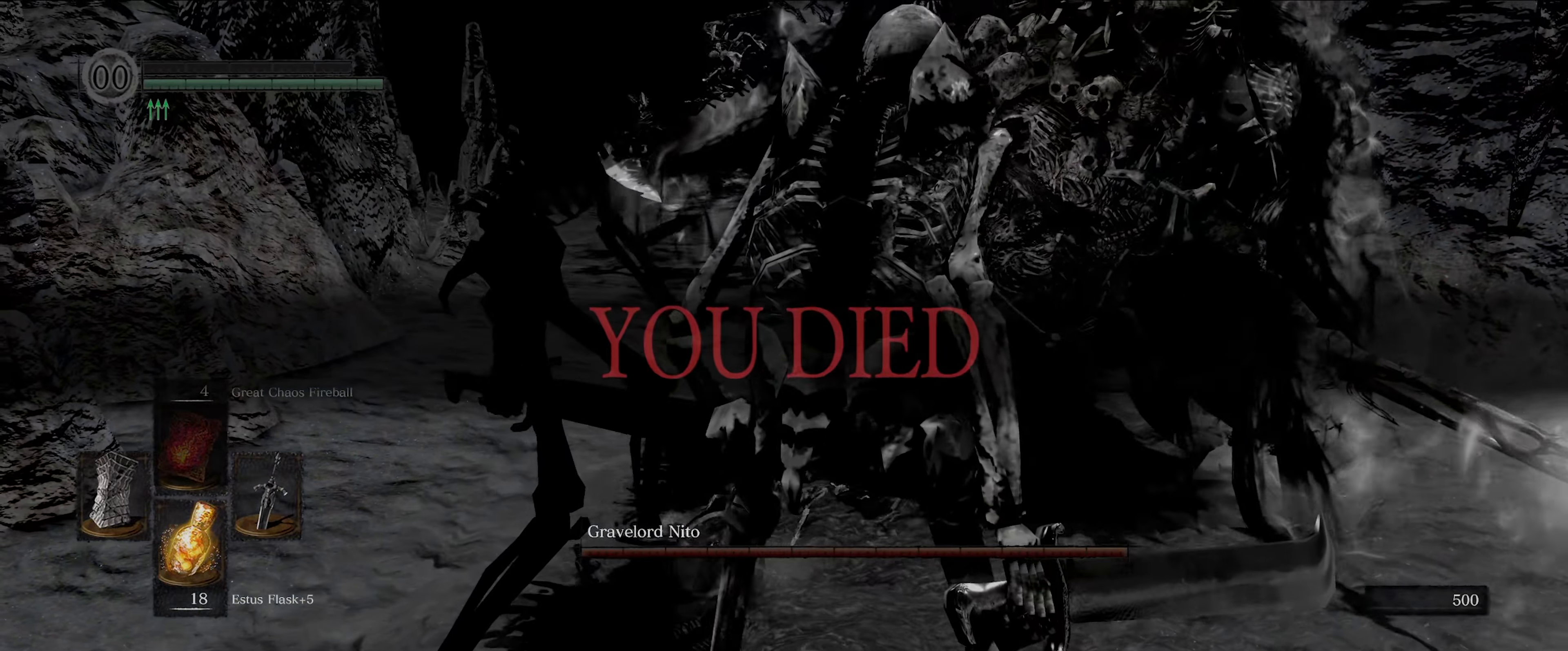
{"buttons": [], "left_stick": "center", "right_stick": "right", "events": [[500, "right_stick", "right"]]}
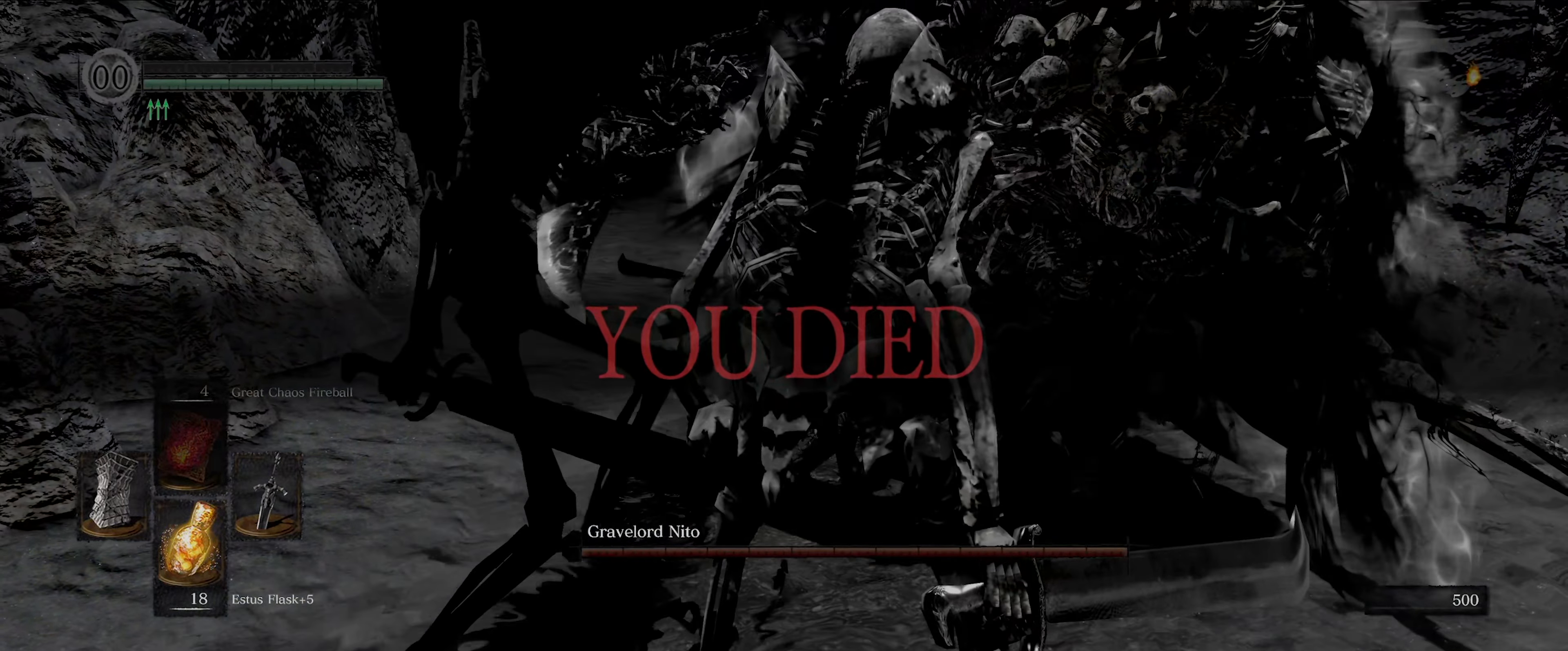
{"buttons": [], "left_stick": "center", "right_stick": "right", "events": []}
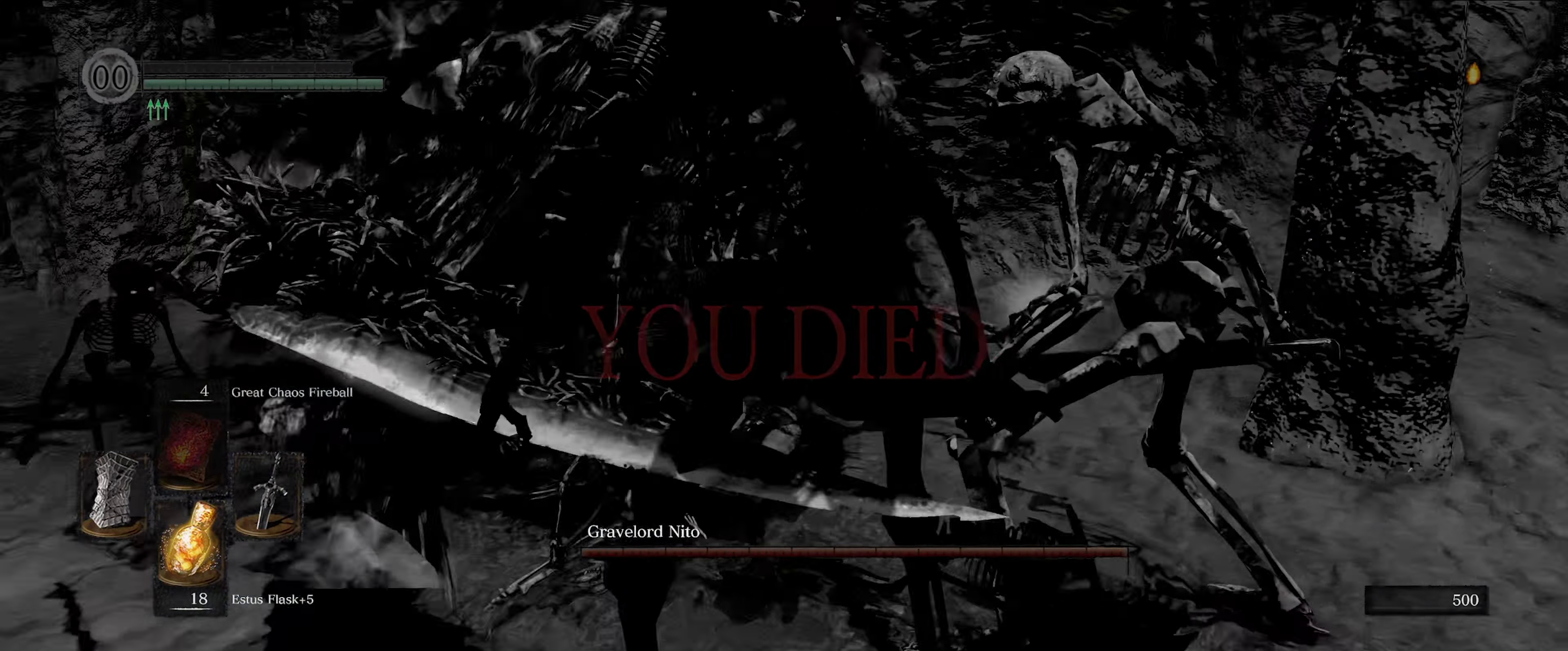
{"buttons": [], "left_stick": "center", "right_stick": "down-right", "events": [[383, "right_stick", "down-right"]]}
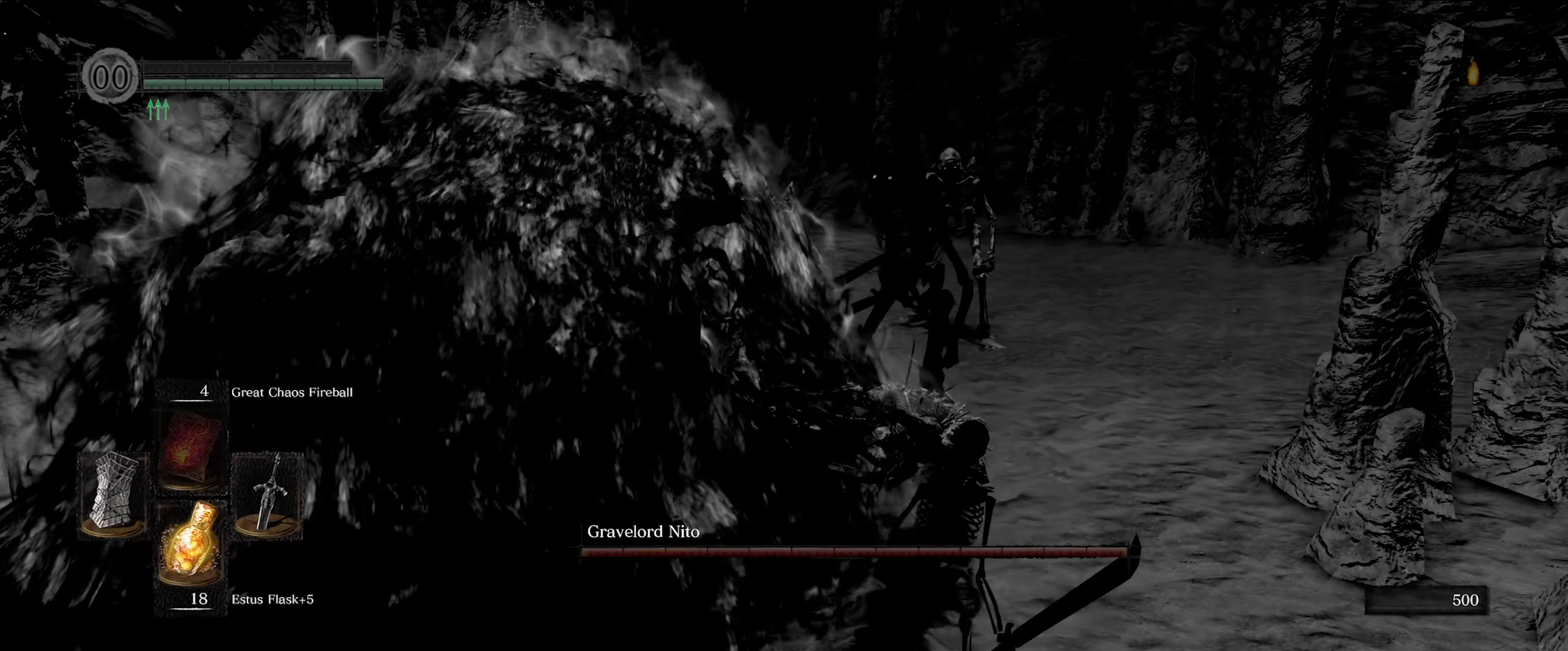
{"buttons": [], "left_stick": "center", "right_stick": "center", "events": [[200, "right_stick", "center"]]}
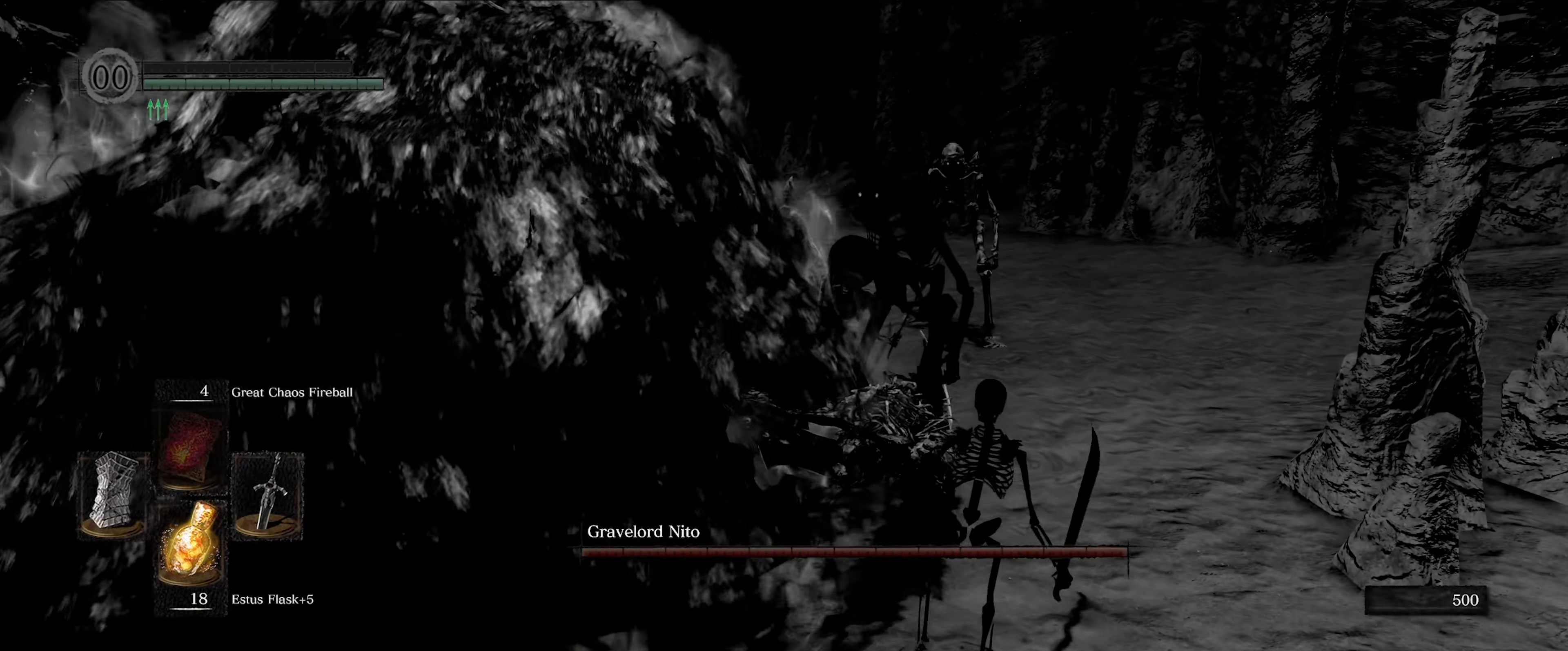
{"buttons": [], "left_stick": "center", "right_stick": "left", "events": [[433, "right_stick", "left"]]}
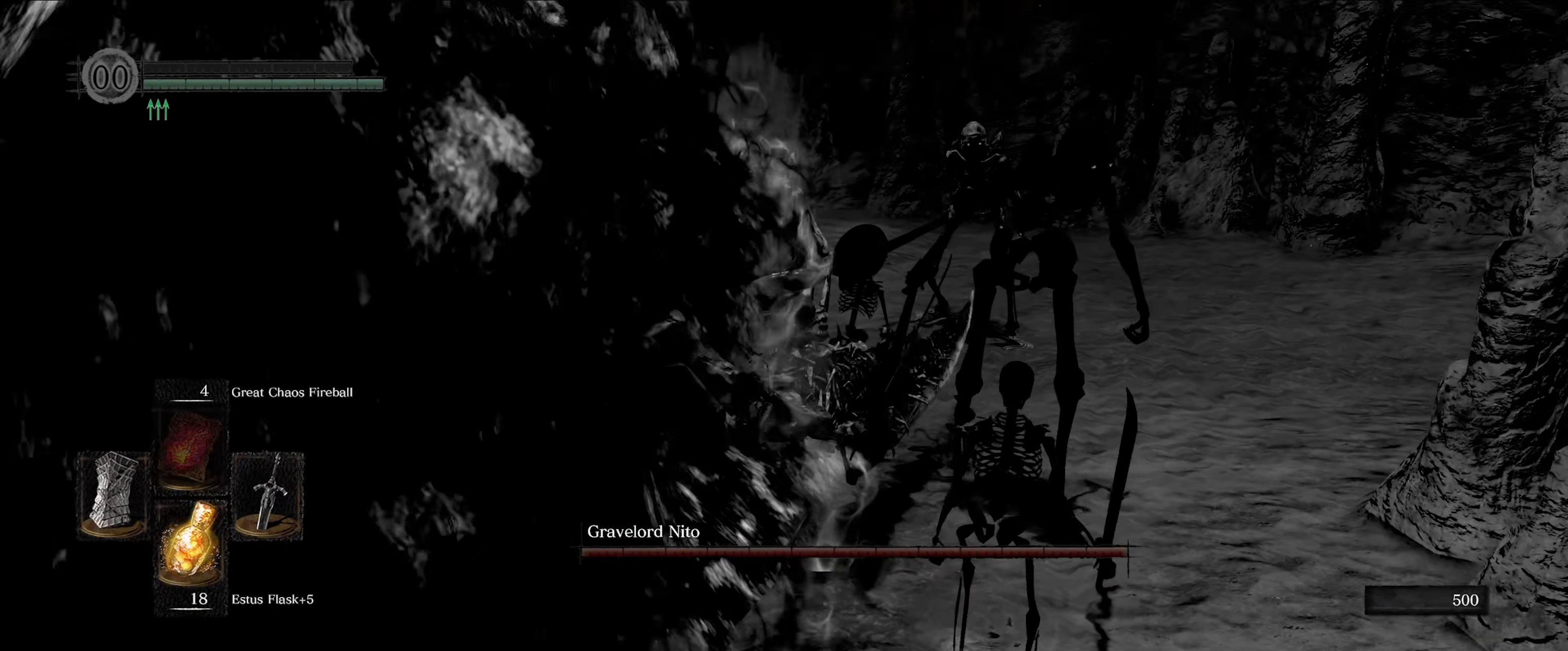
{"buttons": [], "left_stick": "center", "right_stick": "left", "events": []}
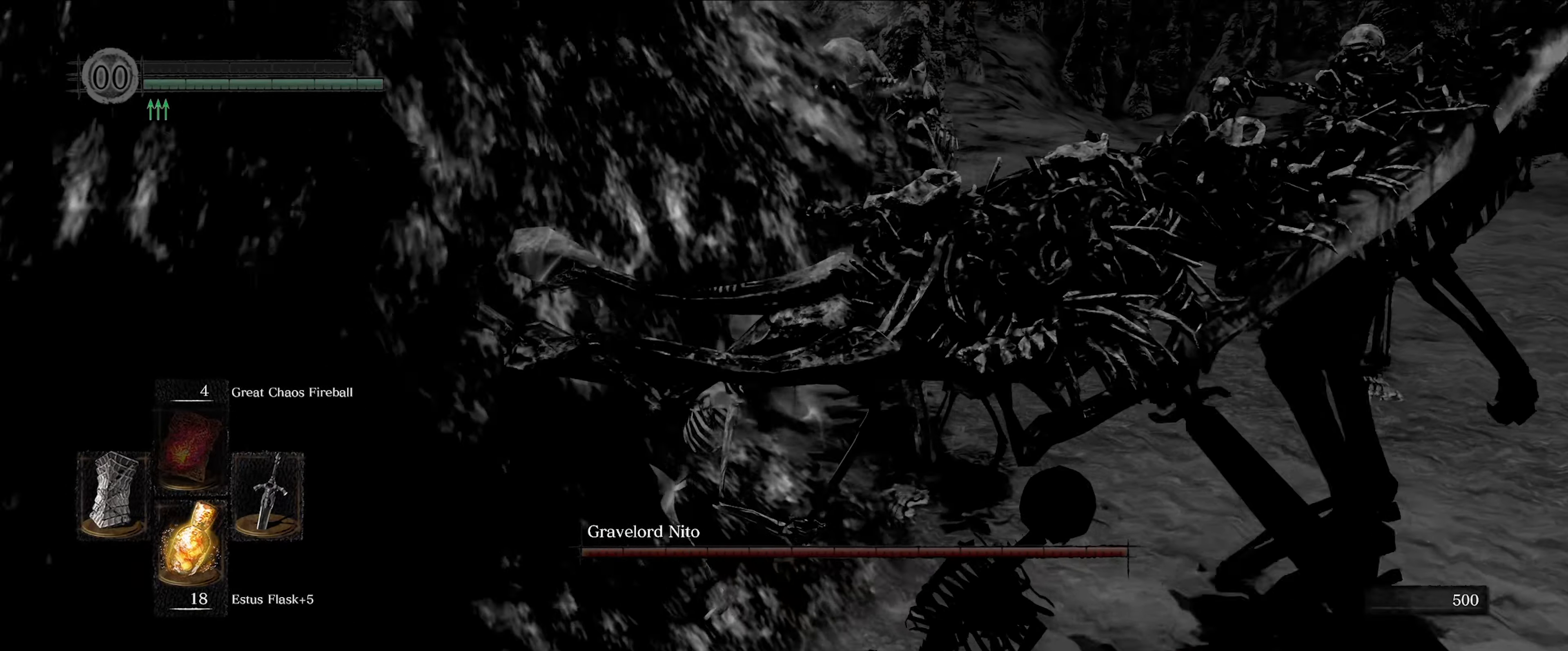
{"buttons": [], "left_stick": "center", "right_stick": "center", "events": [[150, "right_stick", "center"]]}